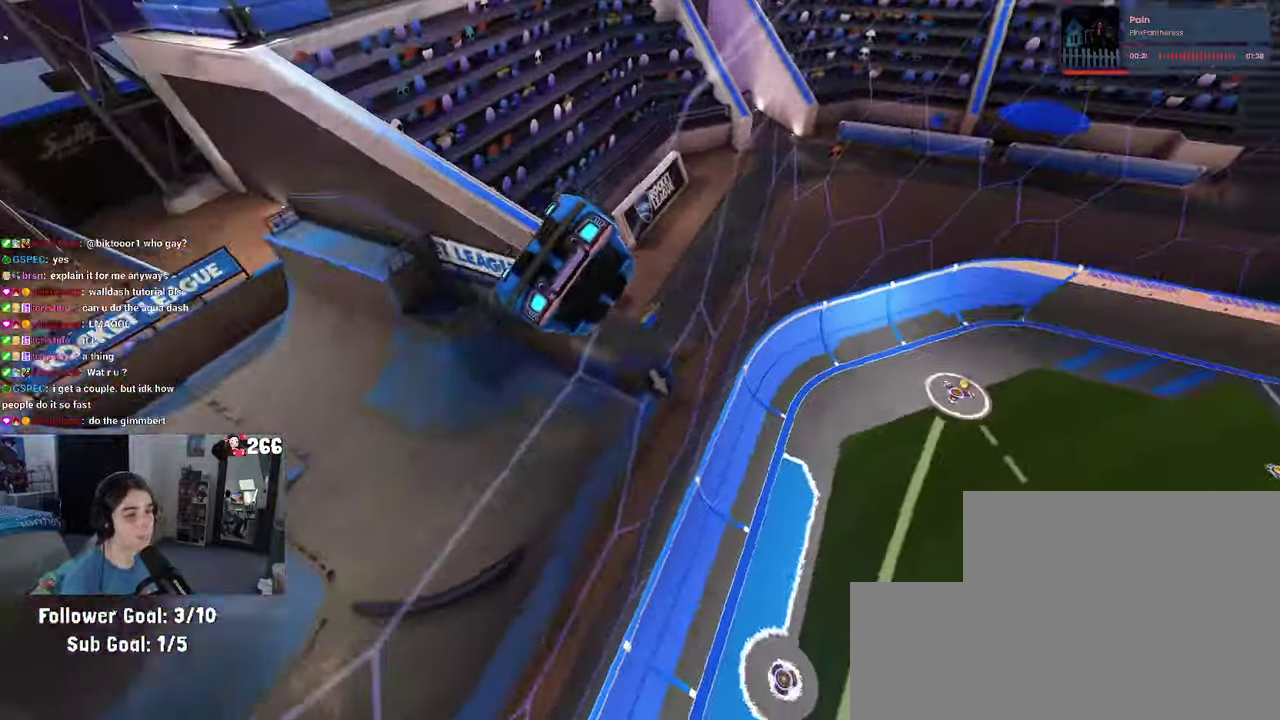
Gameplay with a controller (PlayStation layout); each line is a JSON object with the inputs held at the frame after it. "events" lists button and stick changes between this image and that frame as [ms after this image, input, new state], when the widget could be followed in between. Not read: L1 L3 R3.
{"buttons": ["CROSS", "SQUARE", "R1", "R2"], "left_stick": "down-left", "right_stick": "center"}
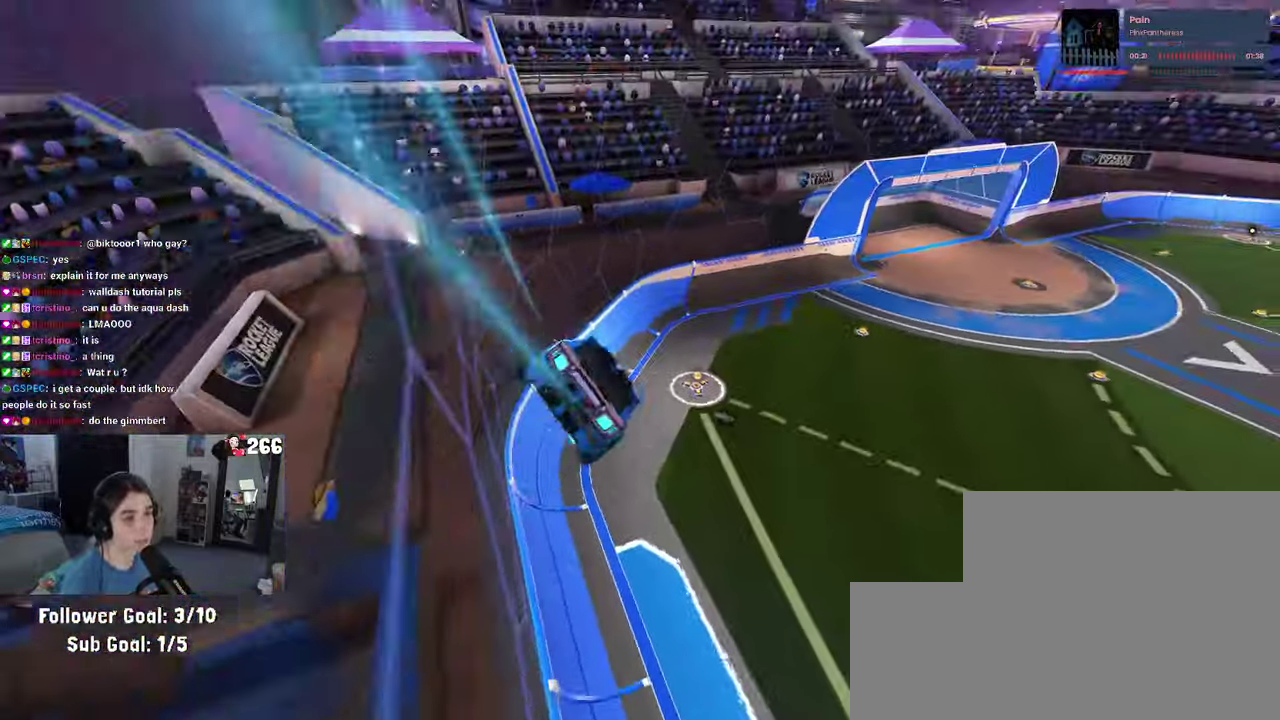
{"buttons": ["SQUARE", "R1", "R2"], "left_stick": "down", "right_stick": "center"}
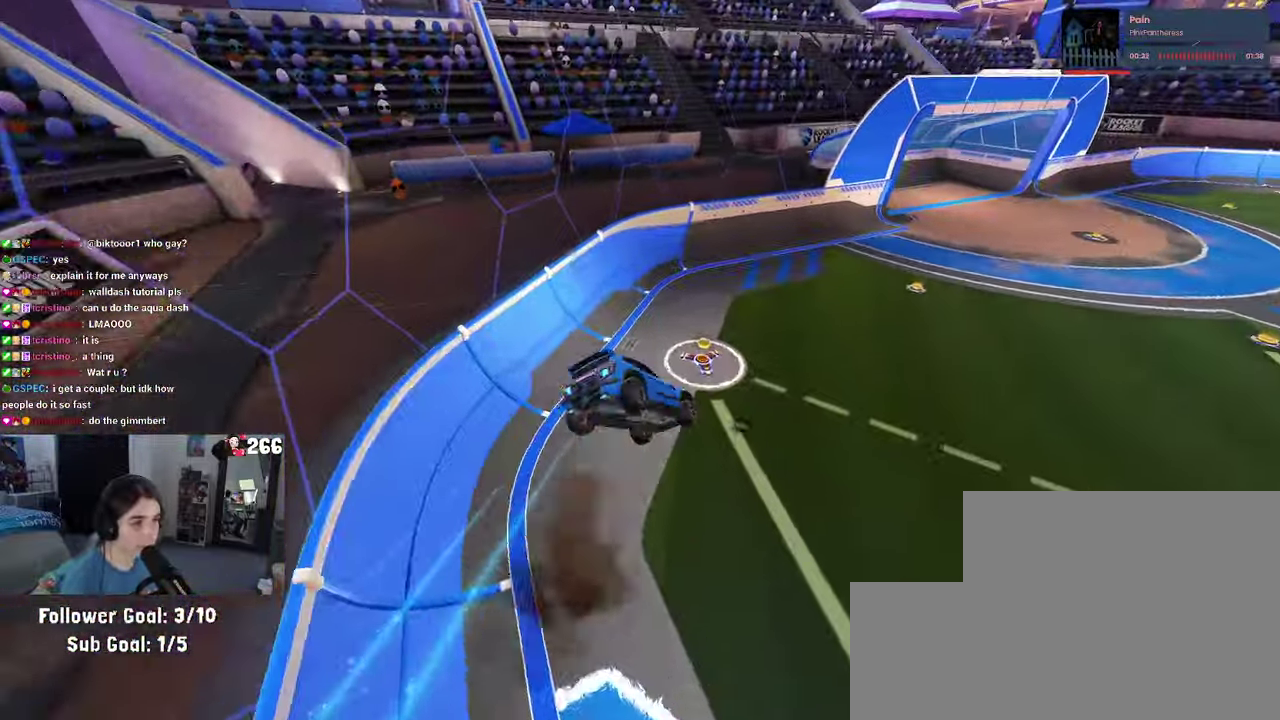
{"buttons": ["SQUARE", "R2"], "left_stick": "down-right", "right_stick": "center", "events": [[117, "R1", "up"], [467, "left_stick", "down-right"]]}
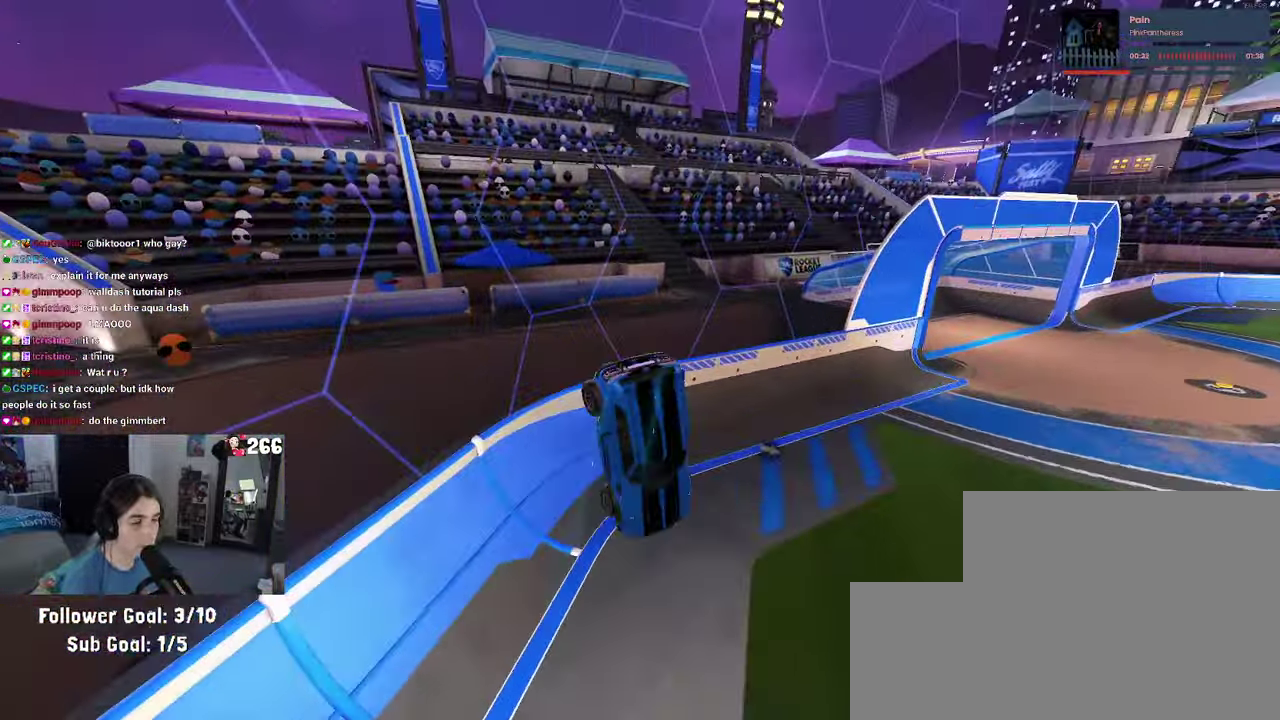
{"buttons": ["R2"], "left_stick": "up", "right_stick": "center", "events": [[134, "left_stick", "down"], [217, "SQUARE", "up"], [267, "left_stick", "center"], [367, "left_stick", "up"]]}
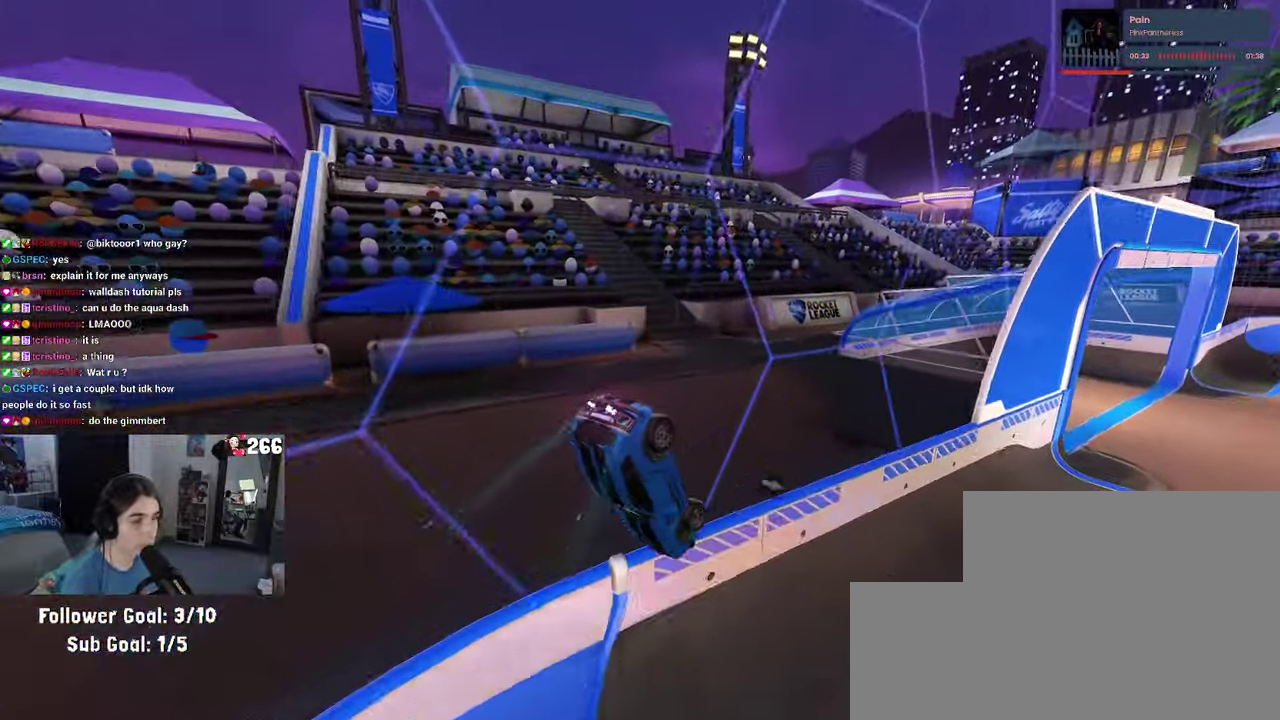
{"buttons": ["R2"], "left_stick": "center", "right_stick": "center", "events": [[100, "left_stick", "center"]]}
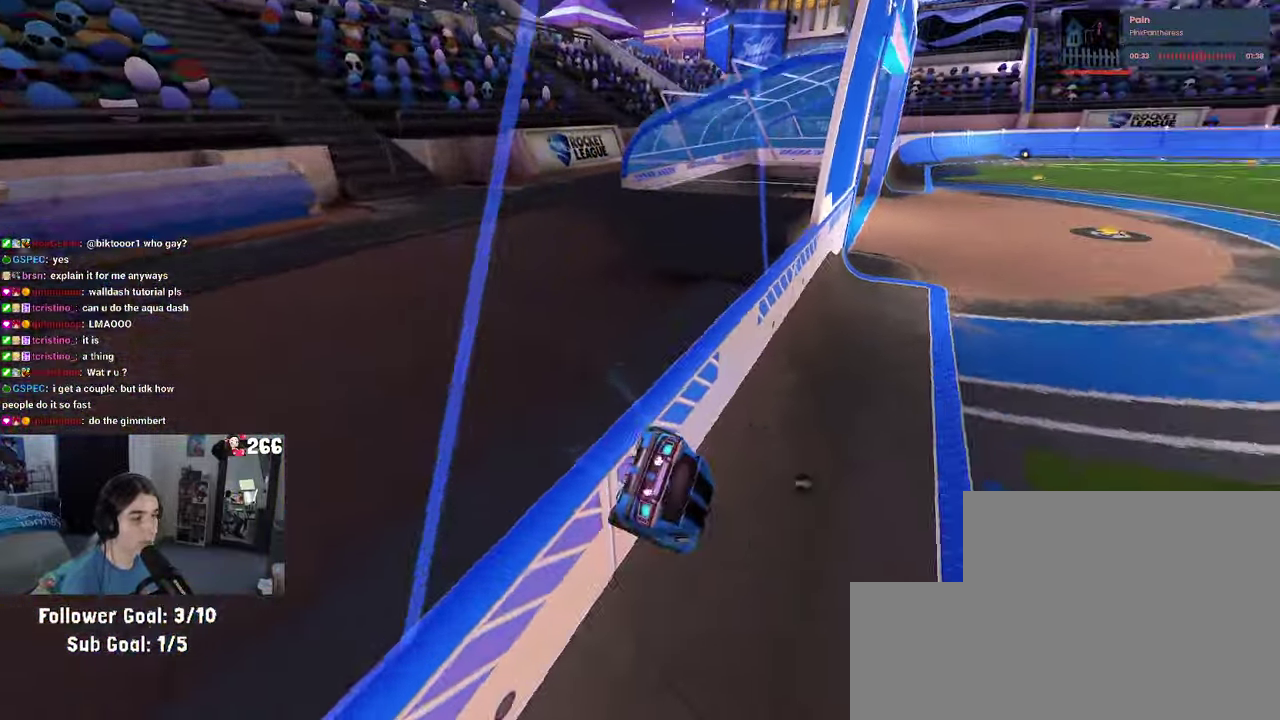
{"buttons": ["R2"], "left_stick": "center", "right_stick": "center", "events": [[34, "left_stick", "left"], [184, "left_stick", "center"]]}
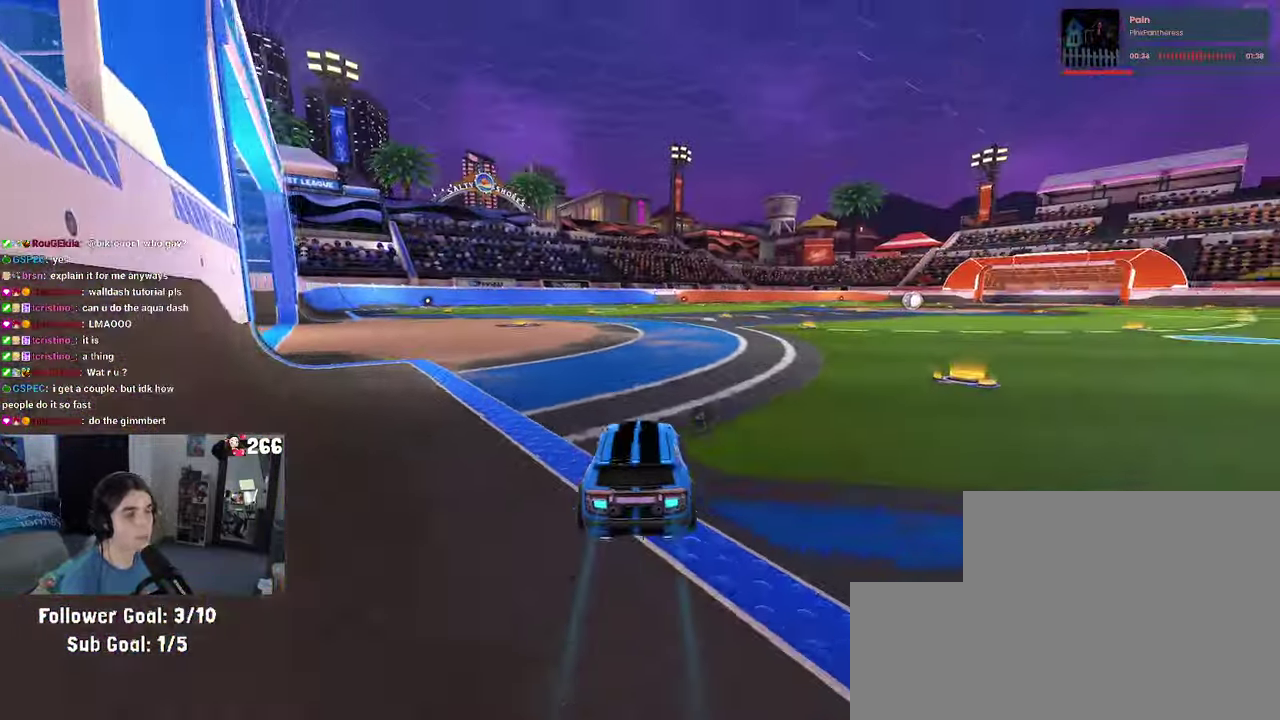
{"buttons": ["SQUARE", "R2"], "left_stick": "left", "right_stick": "center", "events": [[434, "SQUARE", "down"], [450, "left_stick", "left"]]}
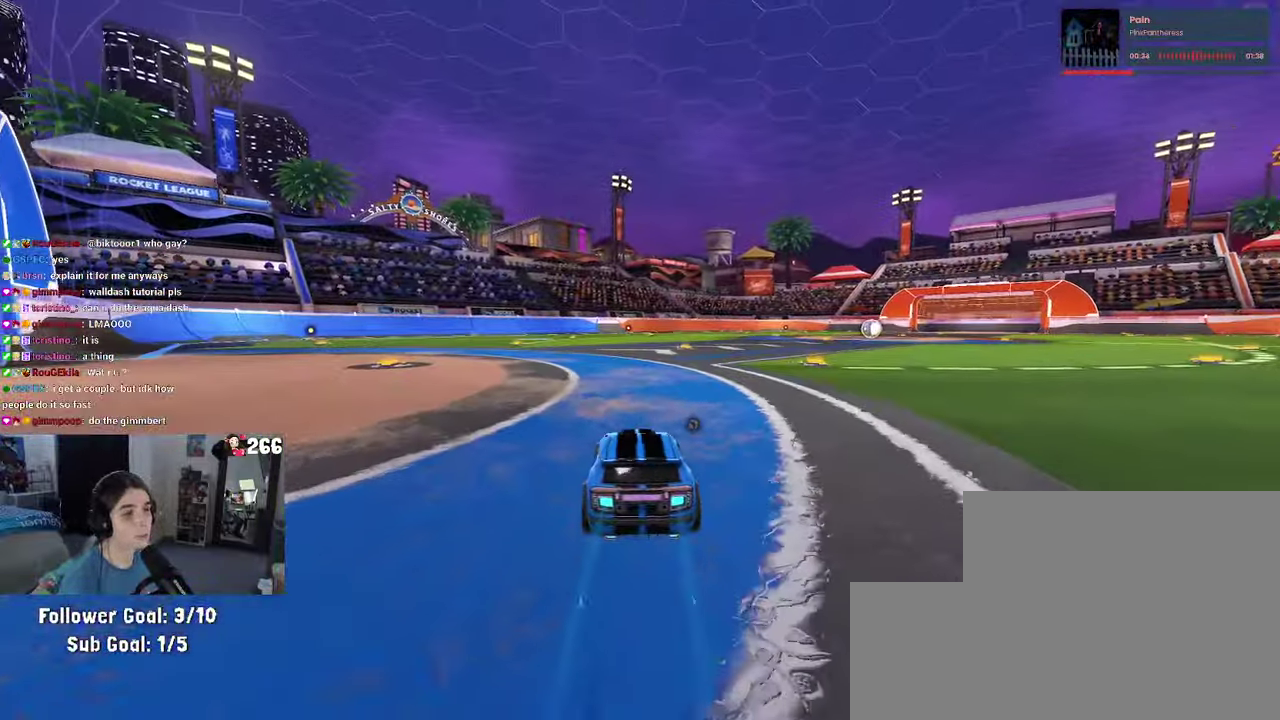
{"buttons": ["R2"], "left_stick": "up-left", "right_stick": "center", "events": [[17, "left_stick", "up-left"], [133, "SQUARE", "up"]]}
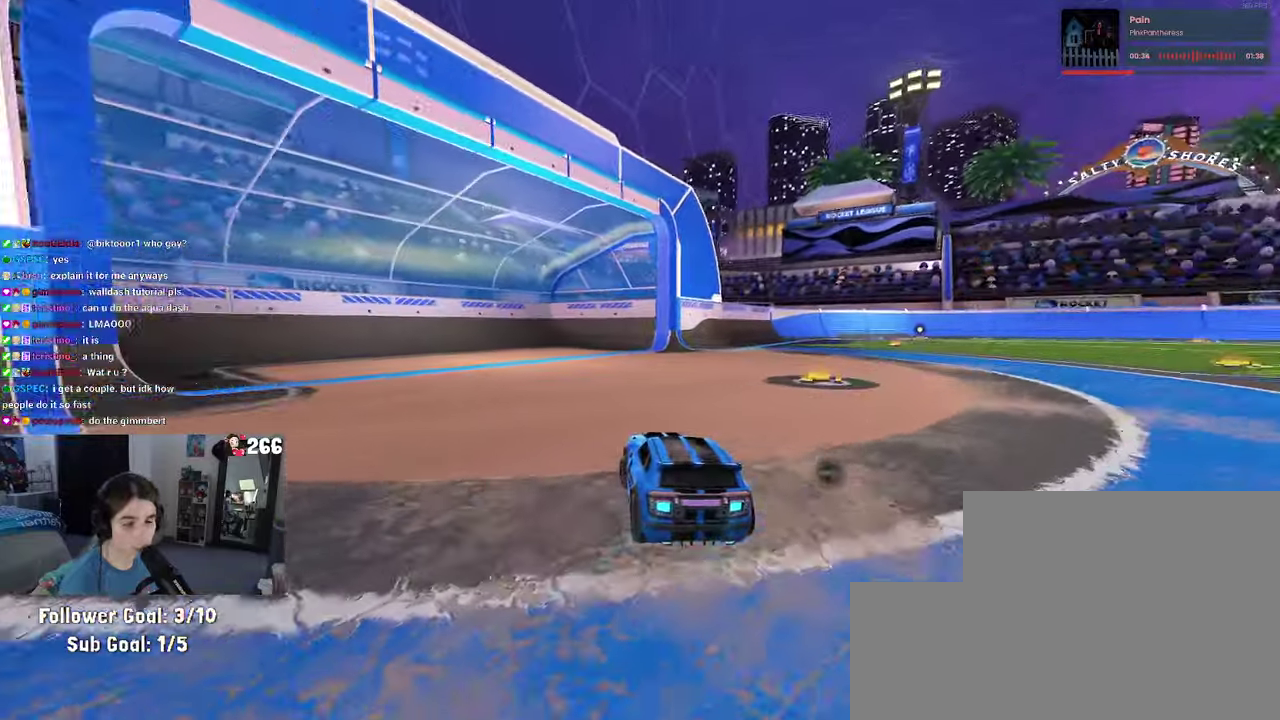
{"buttons": ["R2"], "left_stick": "left", "right_stick": "center", "events": [[150, "SQUARE", "down"], [233, "SQUARE", "up"], [250, "left_stick", "left"]]}
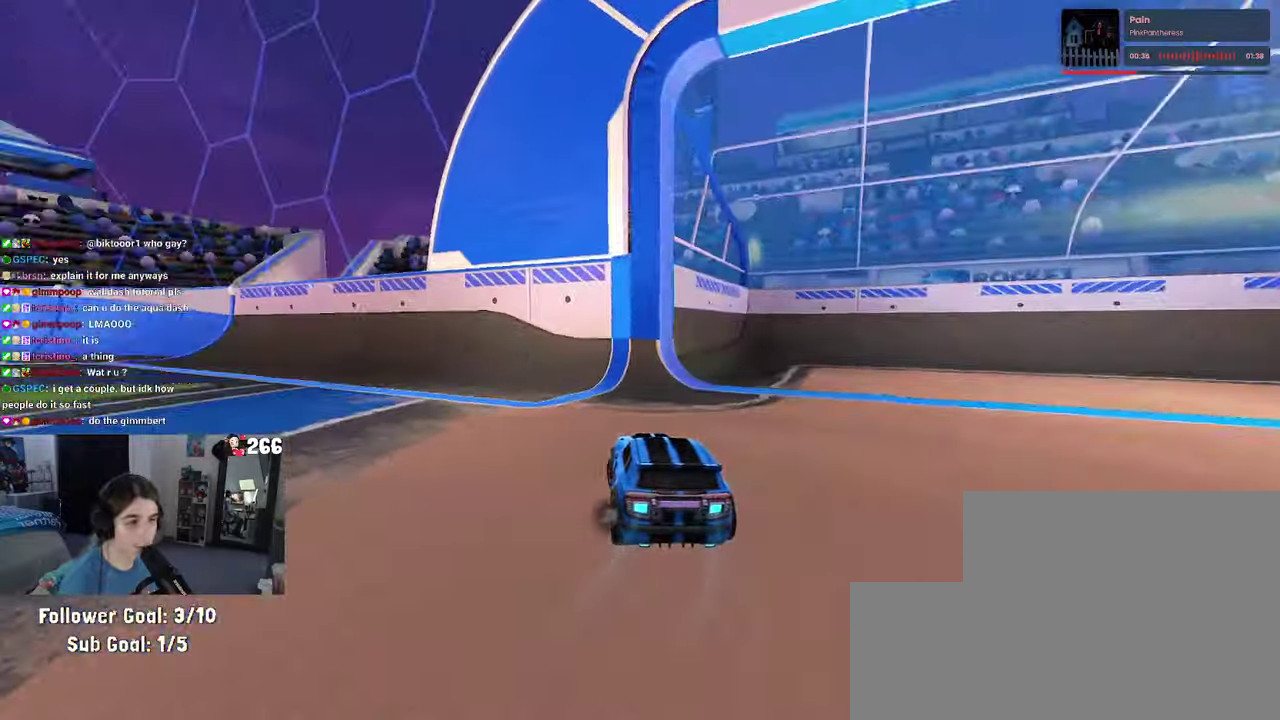
{"buttons": ["R2"], "left_stick": "center", "right_stick": "center", "events": [[300, "left_stick", "center"]]}
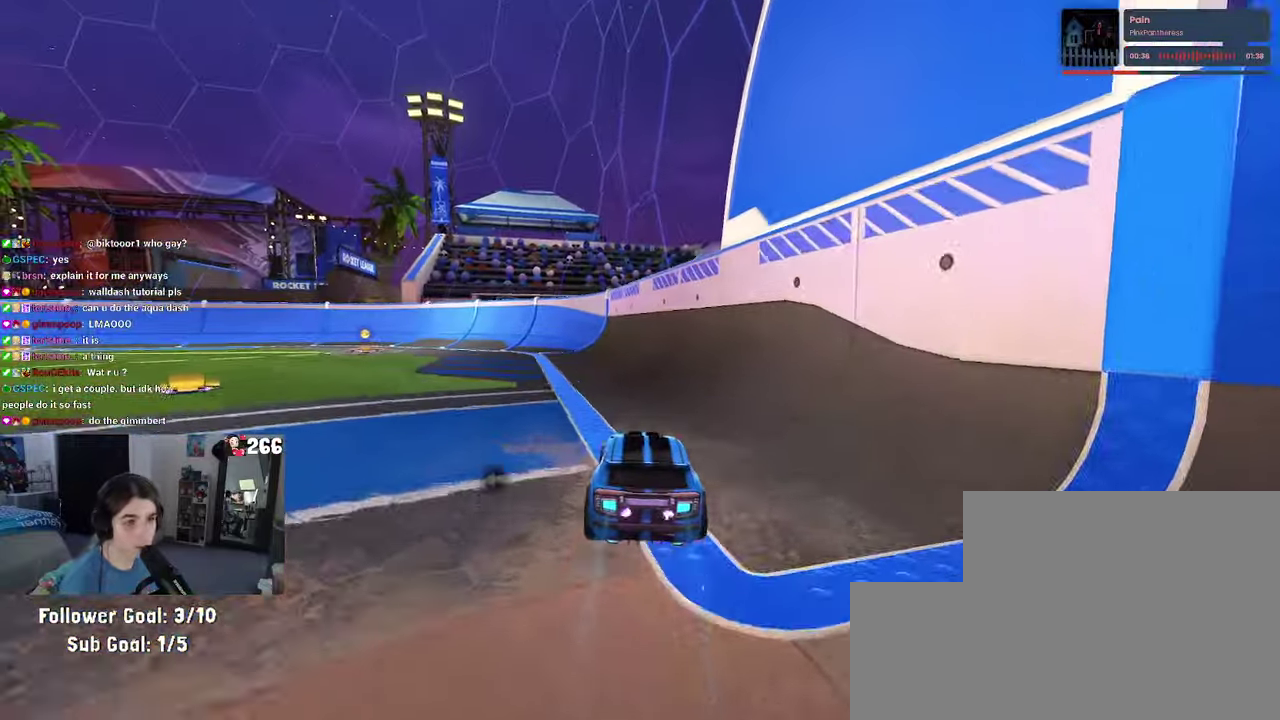
{"buttons": ["R2"], "left_stick": "center", "right_stick": "center", "events": []}
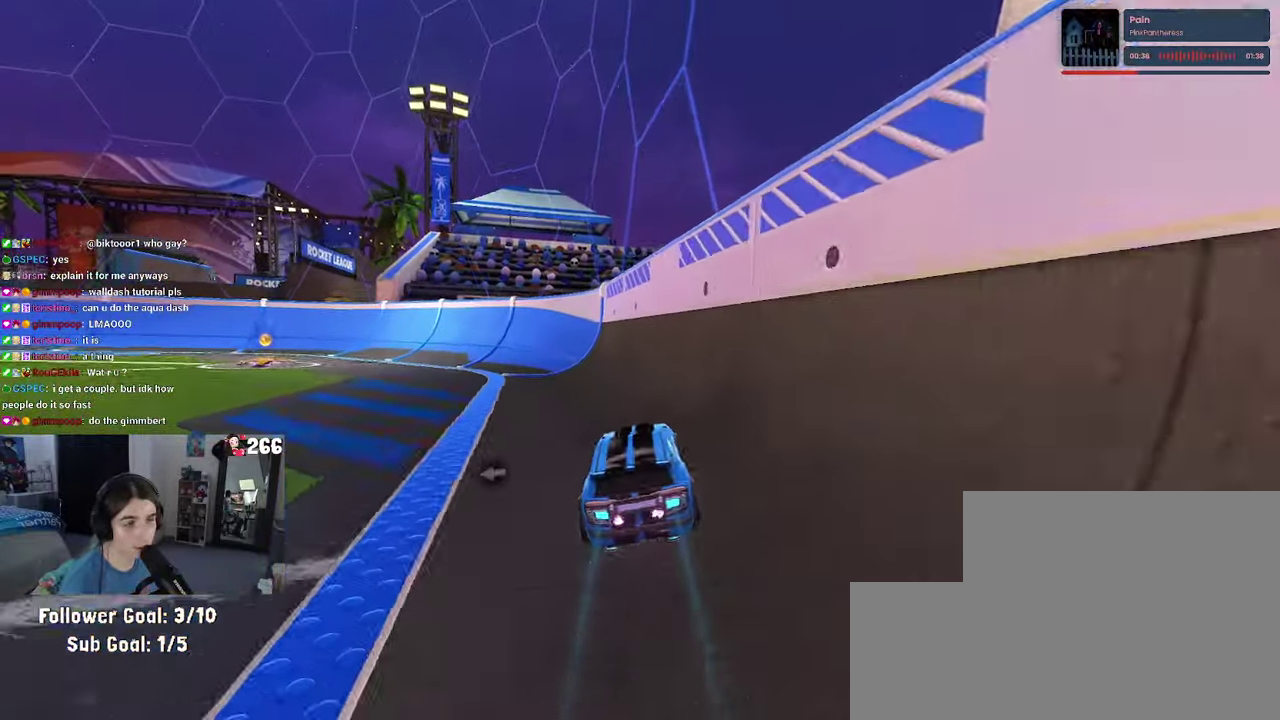
{"buttons": ["L2"], "left_stick": "center", "right_stick": "center", "events": [[366, "R2", "up"], [416, "L2", "down"]]}
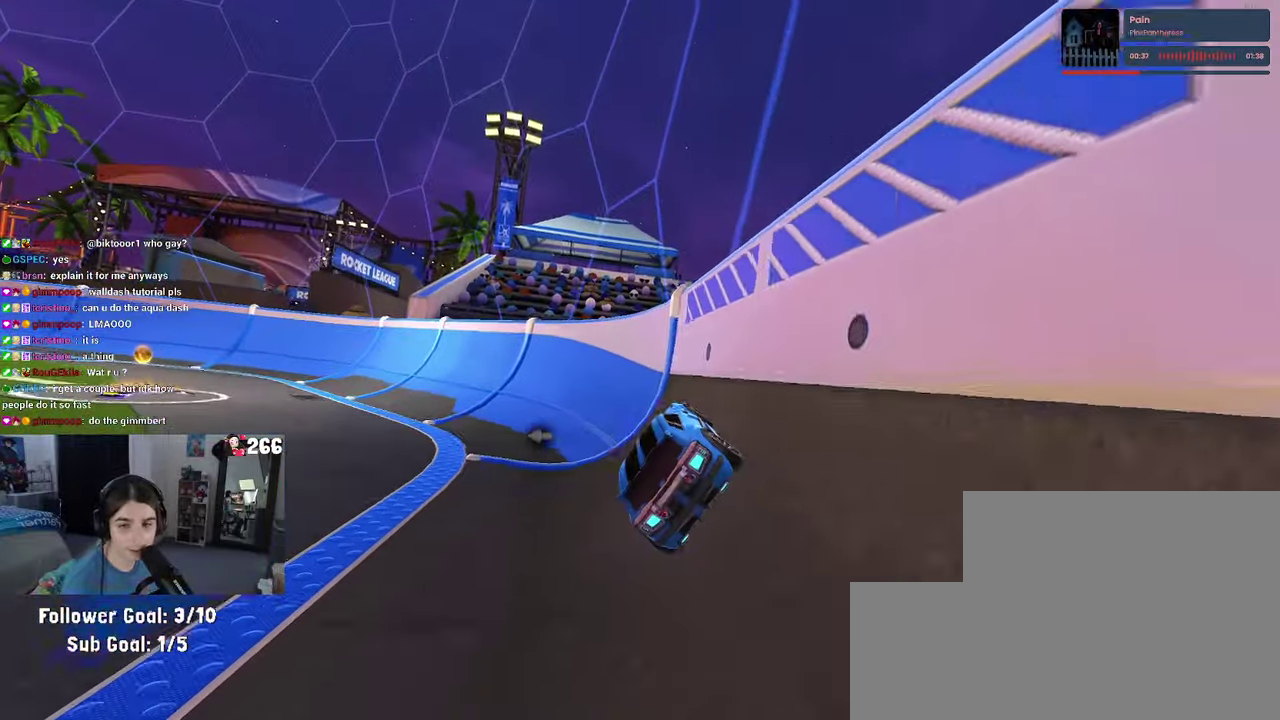
{"buttons": [], "left_stick": "center", "right_stick": "center", "events": [[200, "L2", "up"]]}
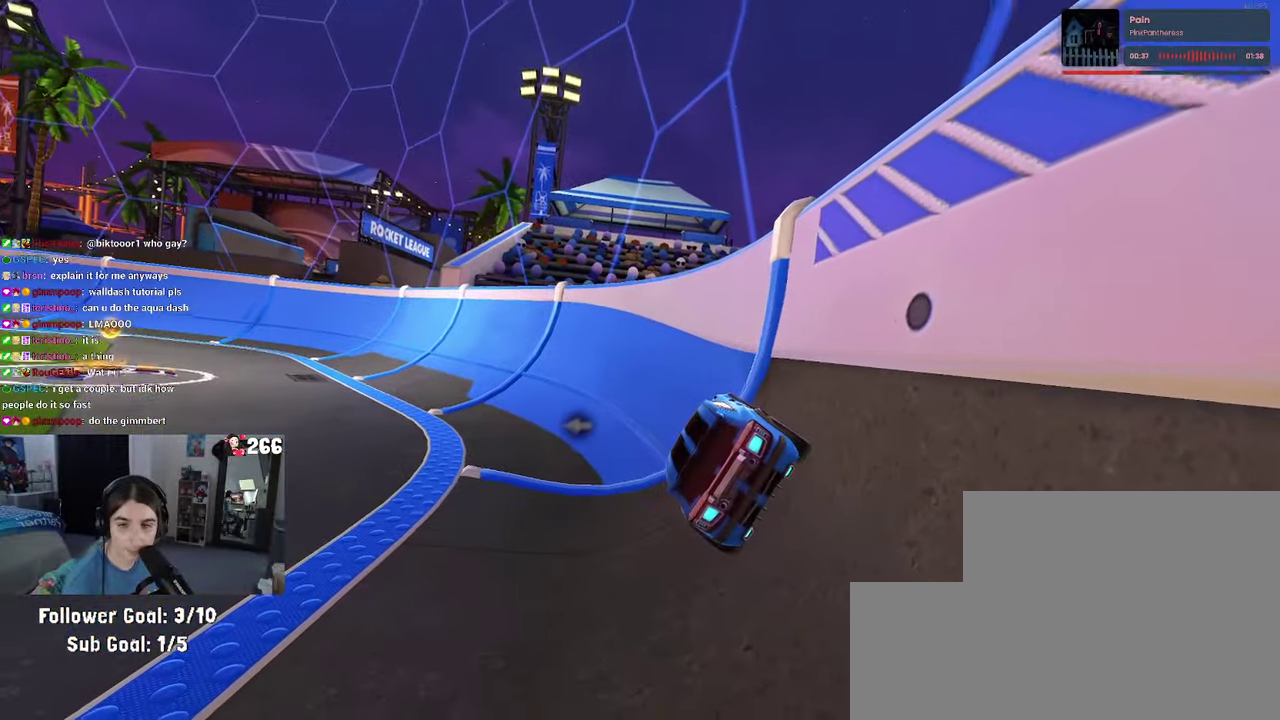
{"buttons": [], "left_stick": "center", "right_stick": "center", "events": []}
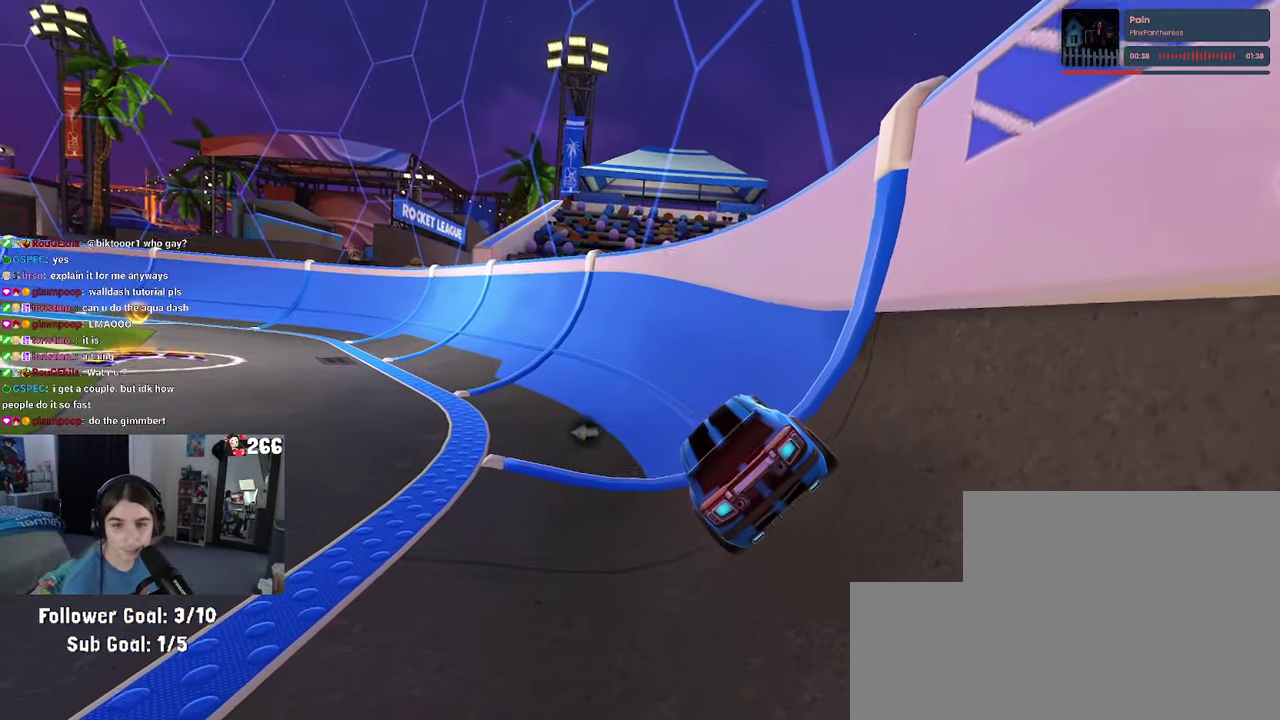
{"buttons": ["L2"], "left_stick": "left", "right_stick": "center", "events": [[66, "R2", "down"], [266, "R2", "up"], [300, "L2", "down"], [300, "left_stick", "left"]]}
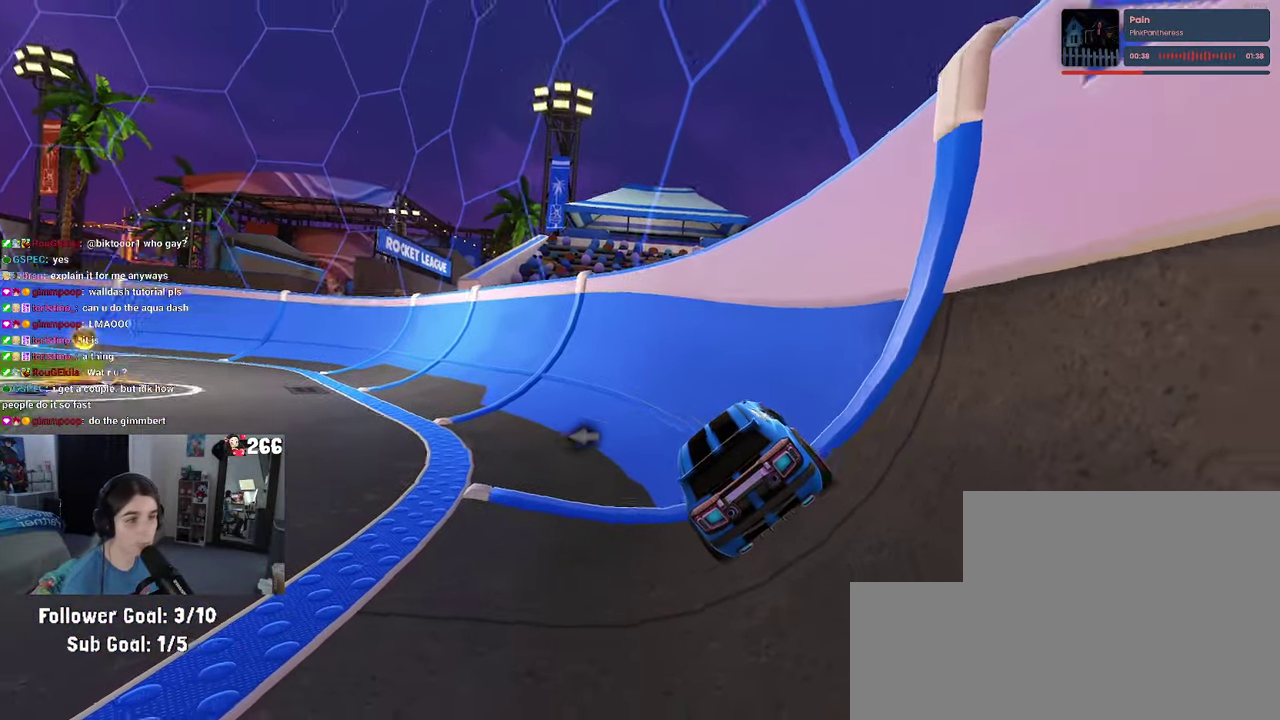
{"buttons": ["L2"], "left_stick": "right", "right_stick": "center", "events": [[250, "left_stick", "center"], [433, "left_stick", "right"]]}
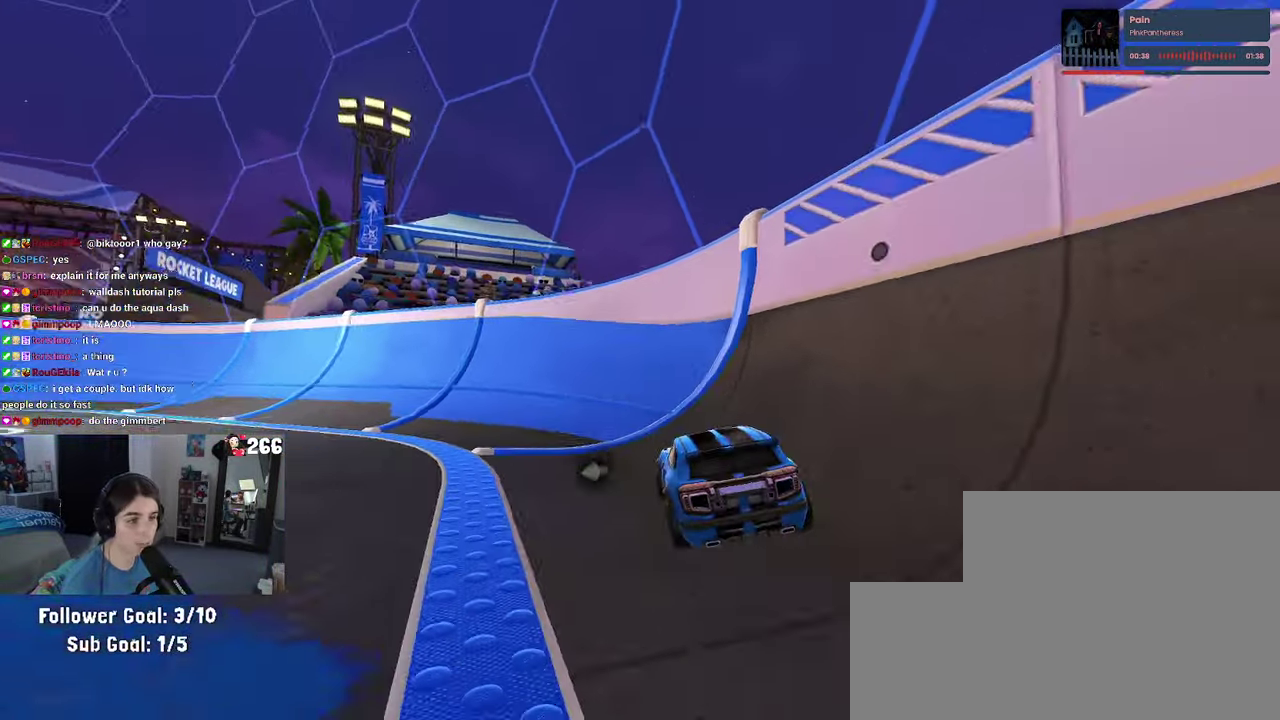
{"buttons": ["CROSS", "L2"], "left_stick": "down", "right_stick": "center", "events": [[200, "left_stick", "center"], [283, "left_stick", "down-left"], [300, "CROSS", "down"], [400, "CROSS", "up"], [450, "CROSS", "down"], [483, "left_stick", "down"]]}
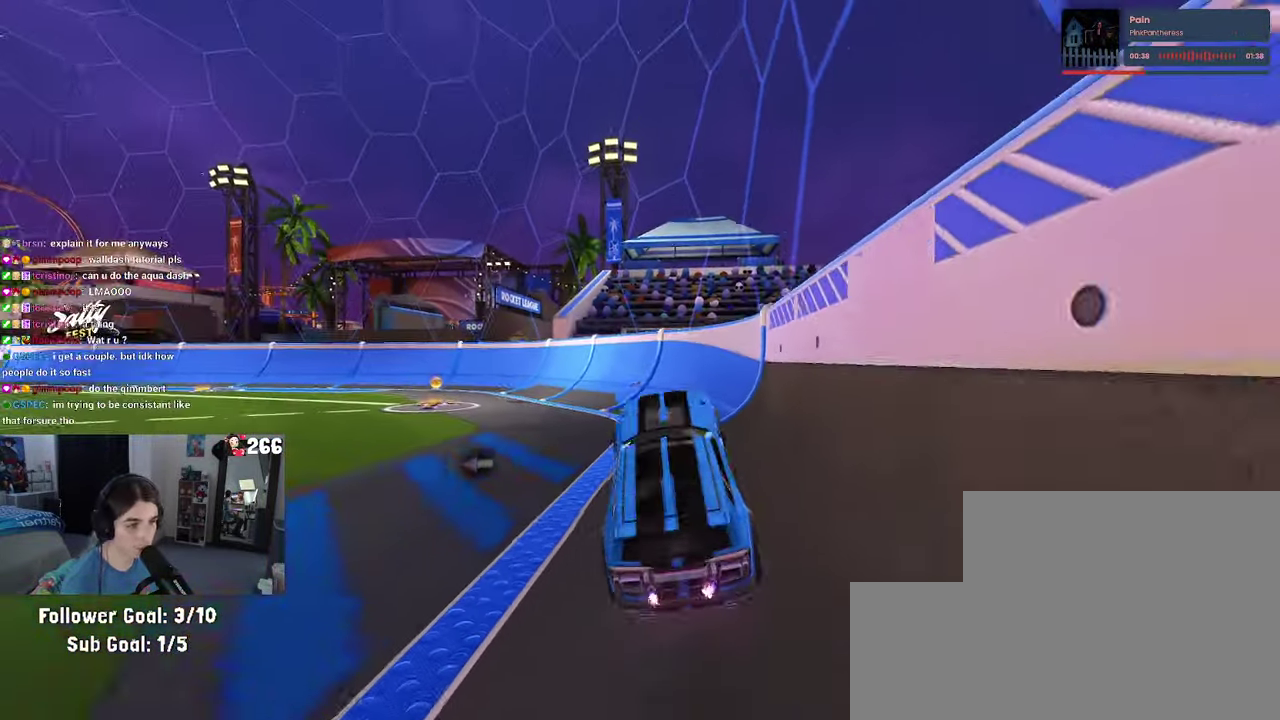
{"buttons": ["L2", "R1", "R2"], "left_stick": "up", "right_stick": "center"}
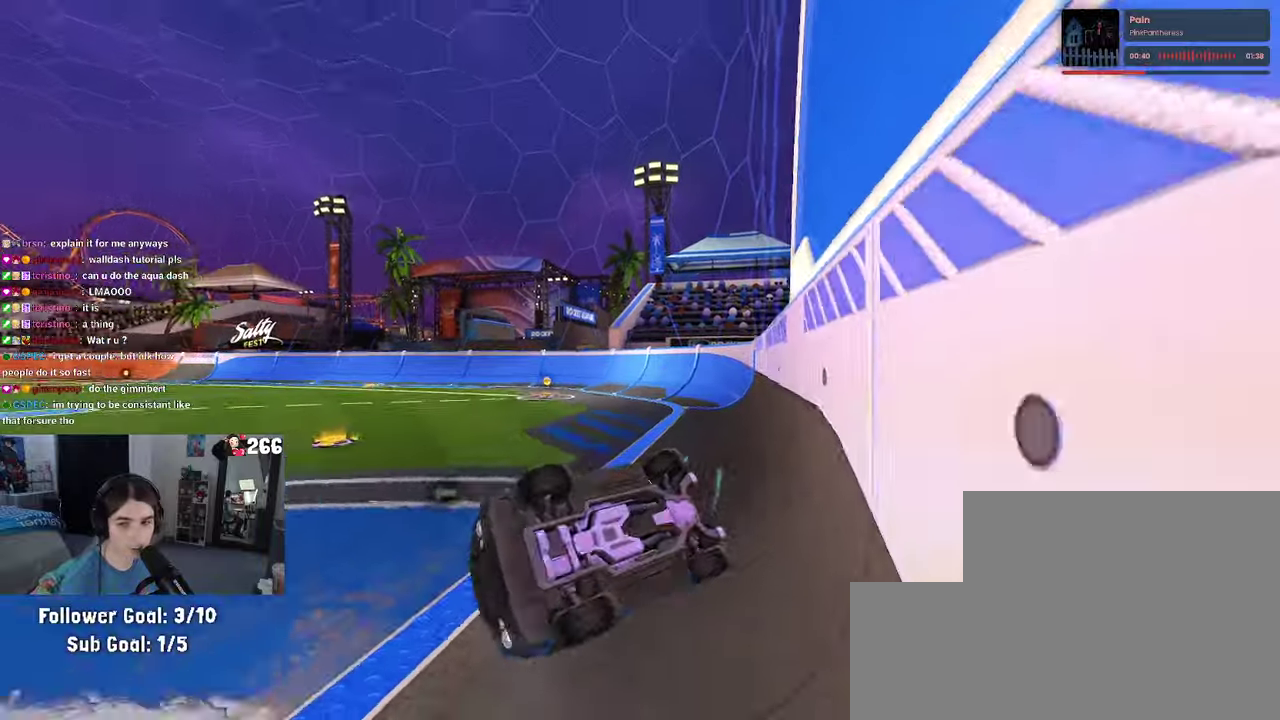
{"buttons": ["R2"], "left_stick": "center", "right_stick": "center", "events": [[233, "left_stick", "center"], [267, "L2", "up"], [267, "R1", "up"]]}
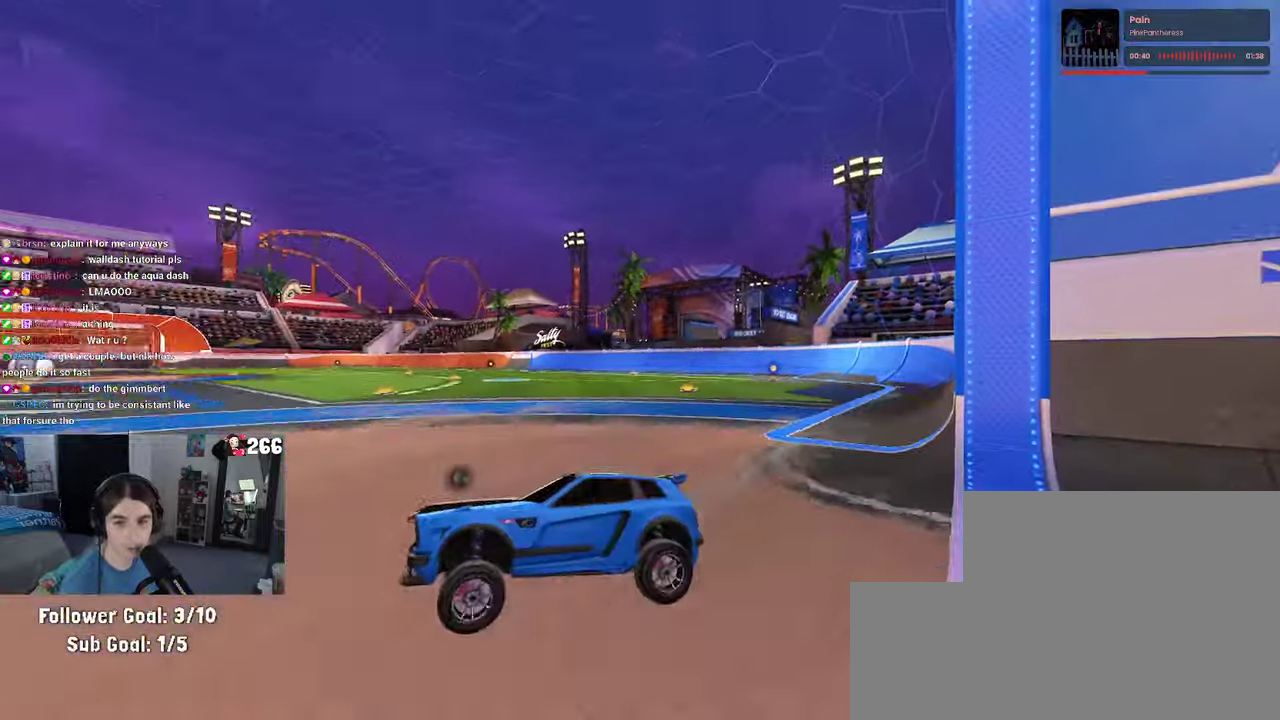
{"buttons": ["R2"], "left_stick": "right", "right_stick": "center", "events": [[350, "SQUARE", "down"], [350, "left_stick", "right"], [500, "SQUARE", "up"]]}
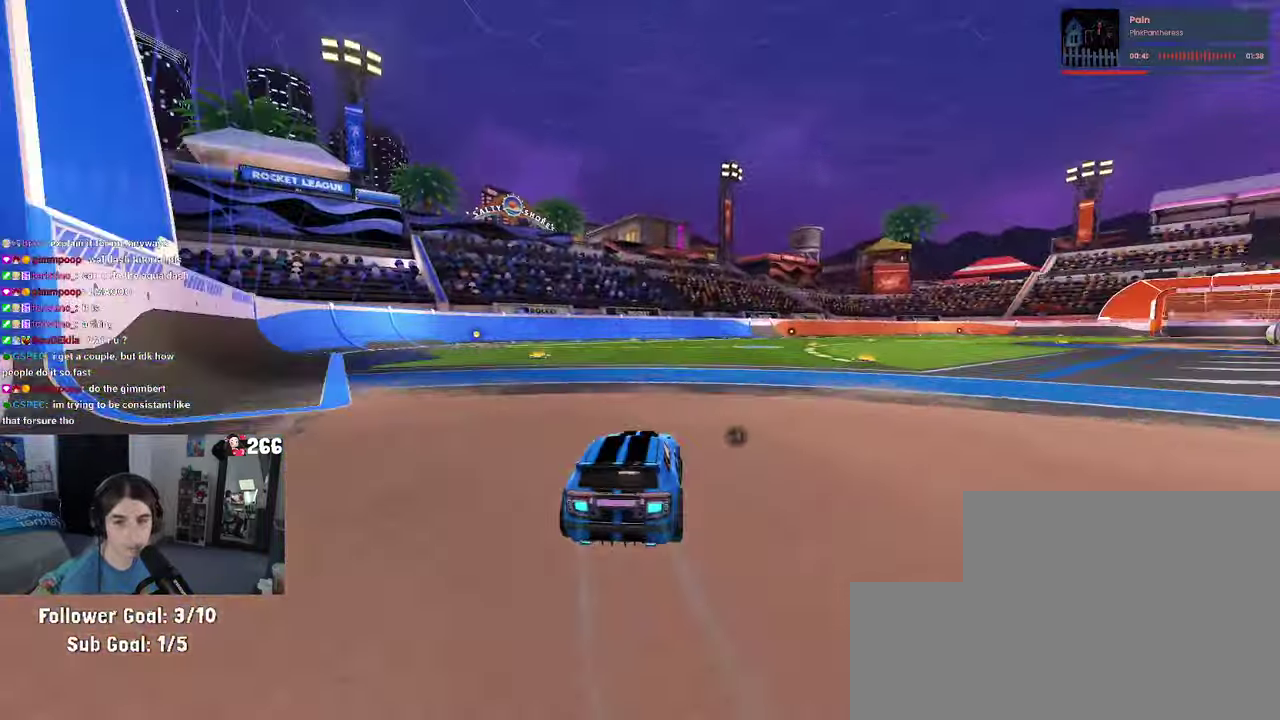
{"buttons": ["R2"], "left_stick": "right", "right_stick": "center", "events": []}
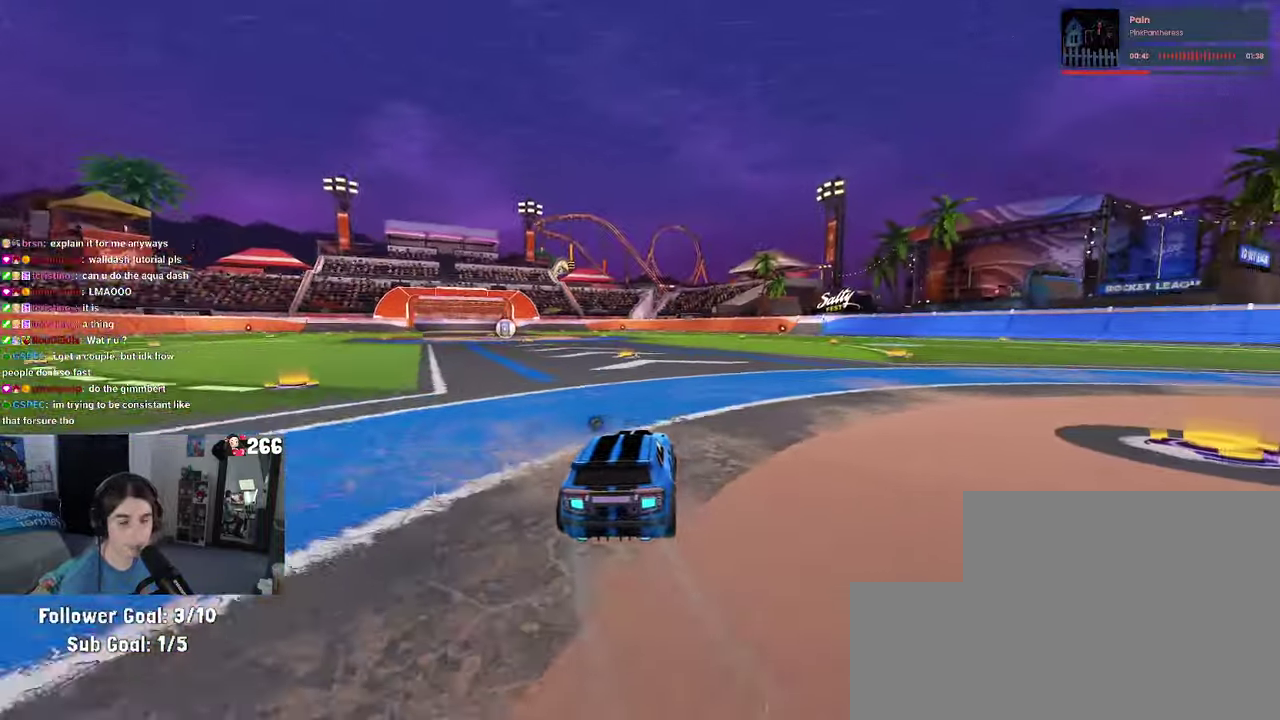
{"buttons": ["CROSS", "R1", "R2"], "left_stick": "center", "right_stick": "center", "events": [[433, "left_stick", "center"], [500, "CROSS", "down"], [500, "R1", "down"]]}
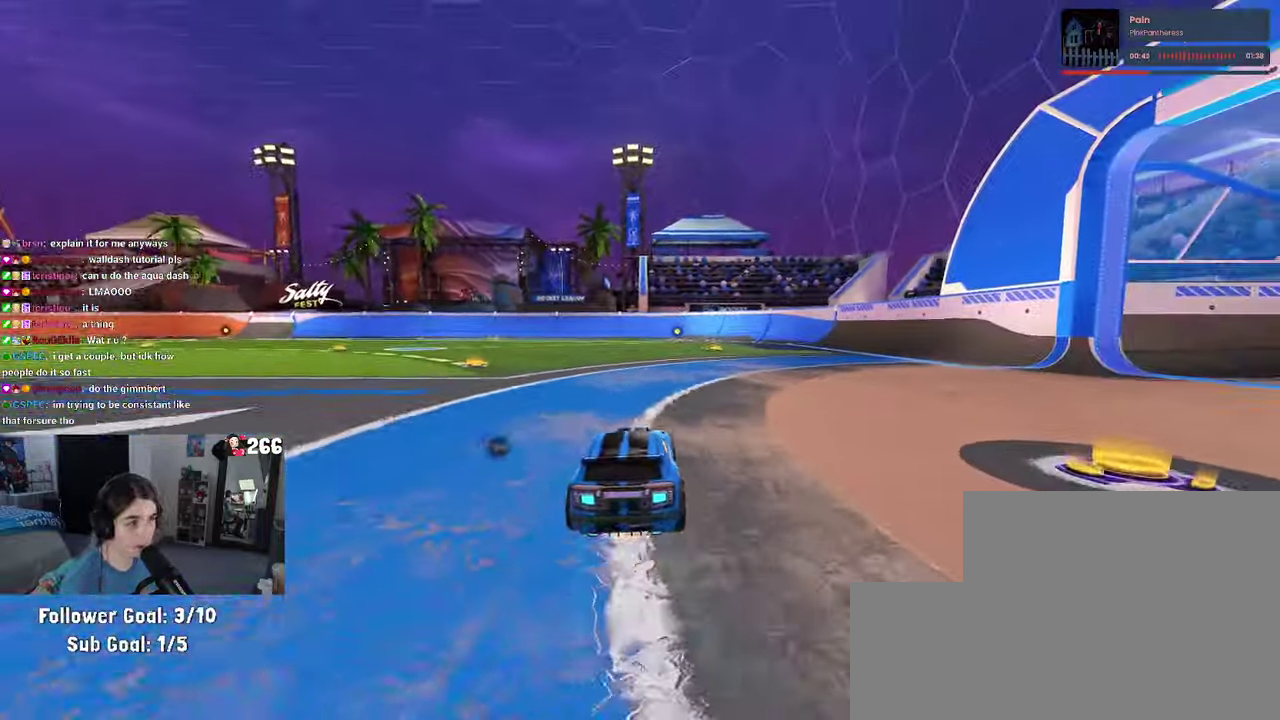
{"buttons": ["SQUARE", "R1", "R2"], "left_stick": "down-right", "right_stick": "center", "events": [[50, "left_stick", "up"], [83, "CROSS", "up"], [133, "CROSS", "down"], [200, "SQUARE", "down"], [233, "CROSS", "up"], [283, "left_stick", "up-right"], [400, "left_stick", "up"], [467, "left_stick", "down-right"]]}
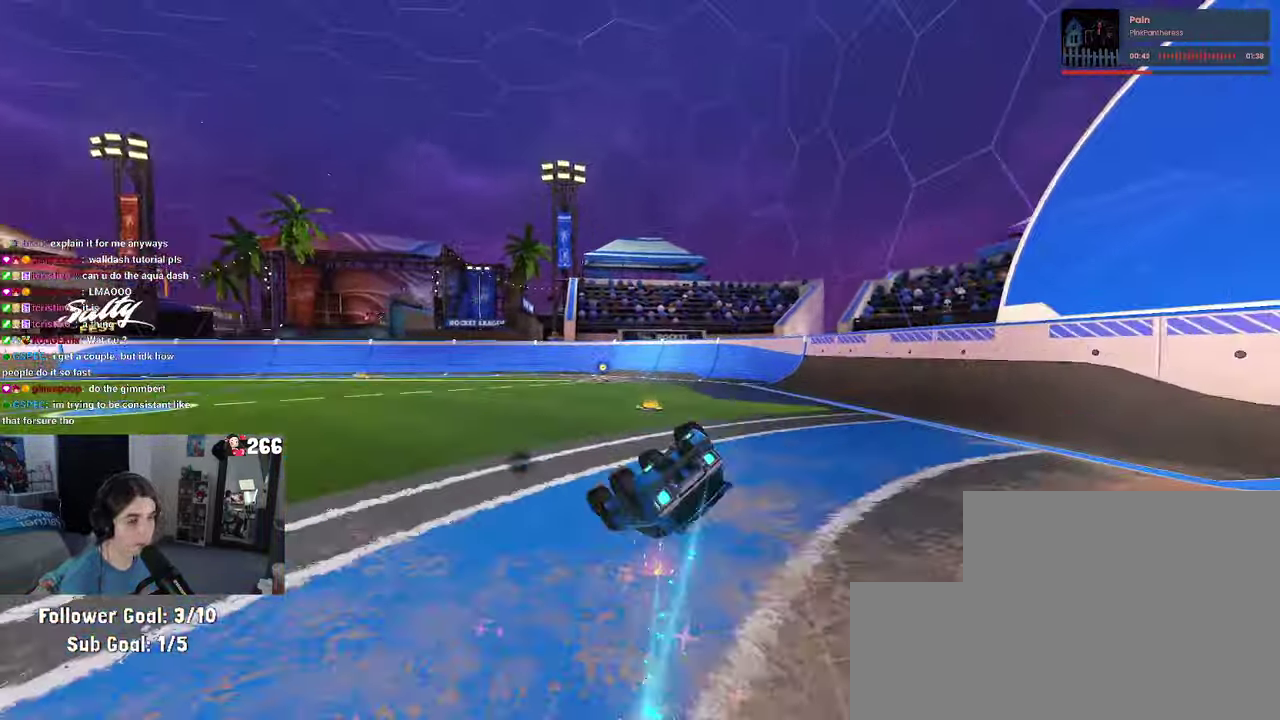
{"buttons": ["R2"], "left_stick": "right", "right_stick": "center", "events": [[33, "R1", "up"], [150, "left_stick", "up"], [283, "left_stick", "down-right"], [467, "SQUARE", "up"], [467, "left_stick", "right"]]}
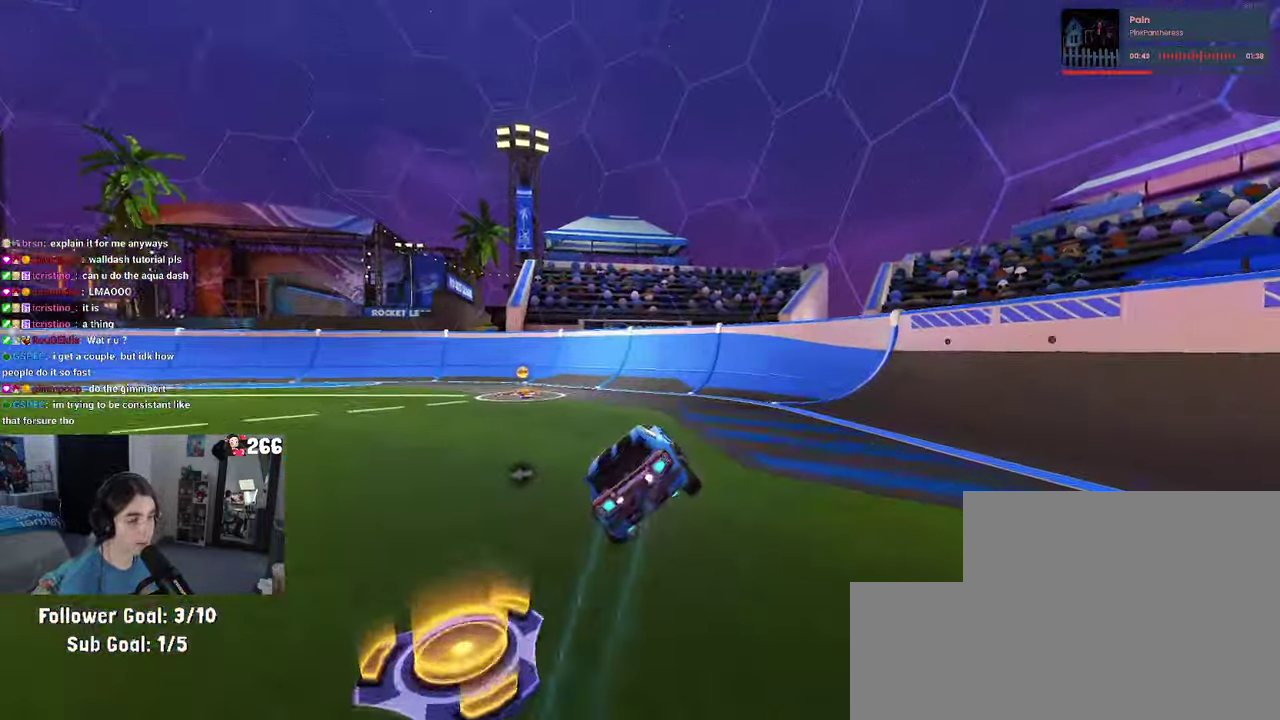
{"buttons": ["R2"], "left_stick": "left", "right_stick": "center", "events": [[17, "left_stick", "center"], [500, "left_stick", "left"]]}
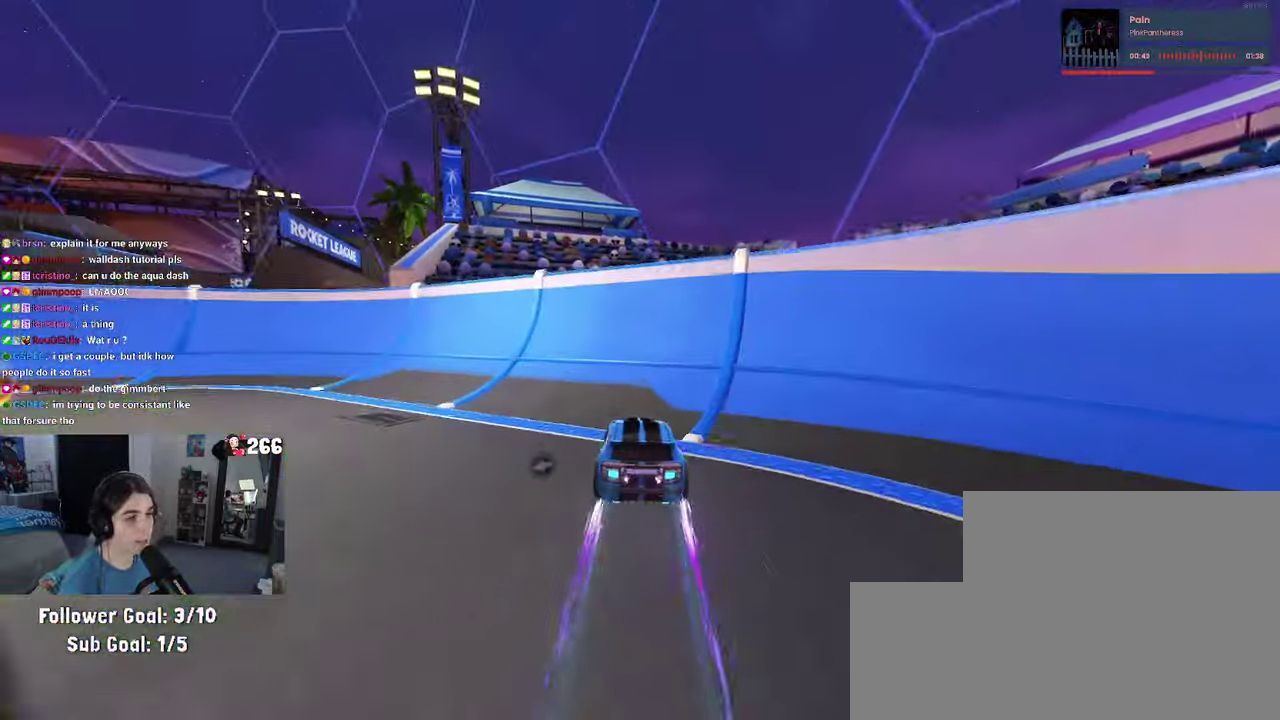
{"buttons": ["SQUARE", "R2"], "left_stick": "left", "right_stick": "center", "events": [[100, "left_stick", "center"], [250, "left_stick", "left"], [283, "L2", "down"], [417, "L2", "up"], [450, "SQUARE", "down"]]}
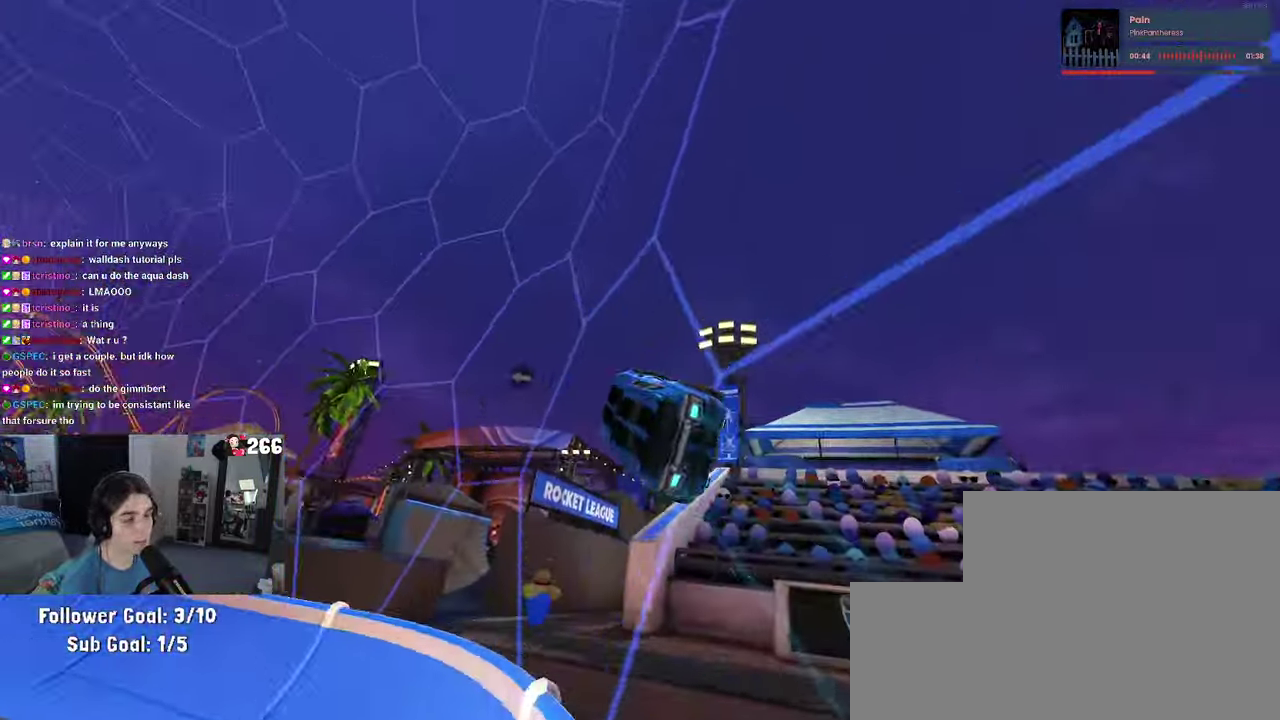
{"buttons": ["R2"], "left_stick": "center", "right_stick": "center", "events": [[117, "SQUARE", "up"], [483, "left_stick", "center"]]}
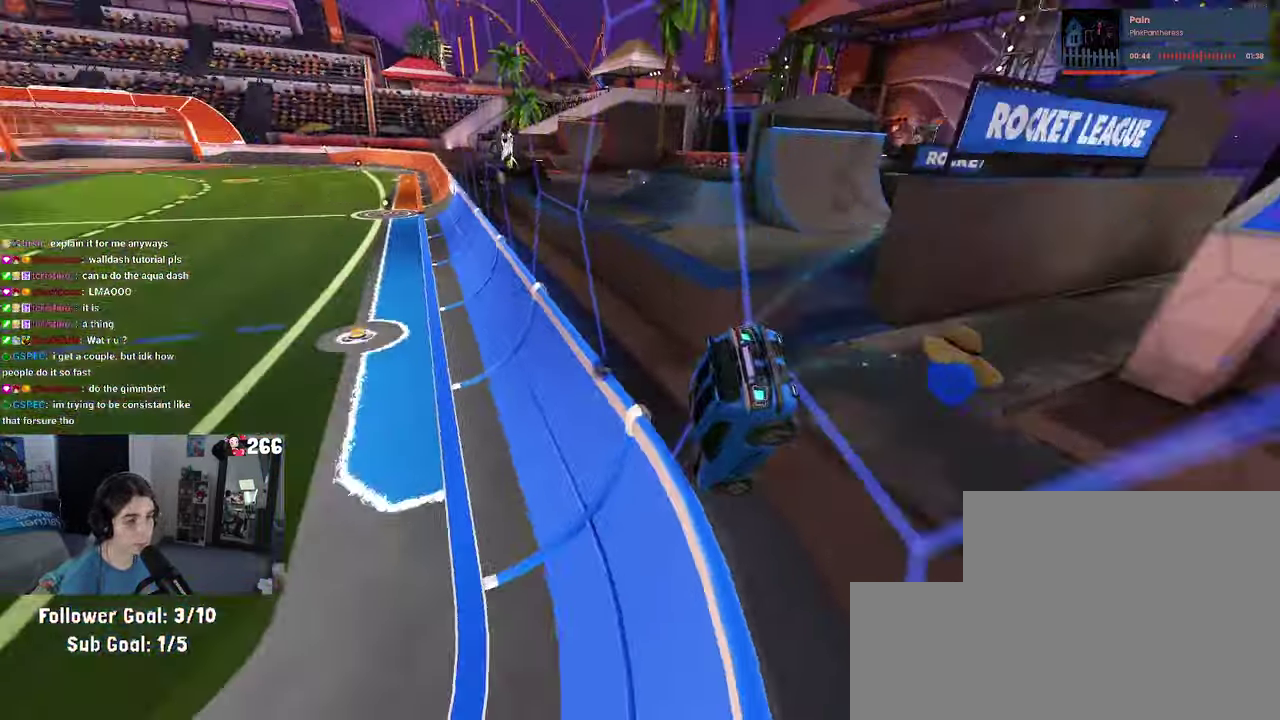
{"buttons": ["R2"], "left_stick": "right", "right_stick": "center", "events": [[33, "left_stick", "right"]]}
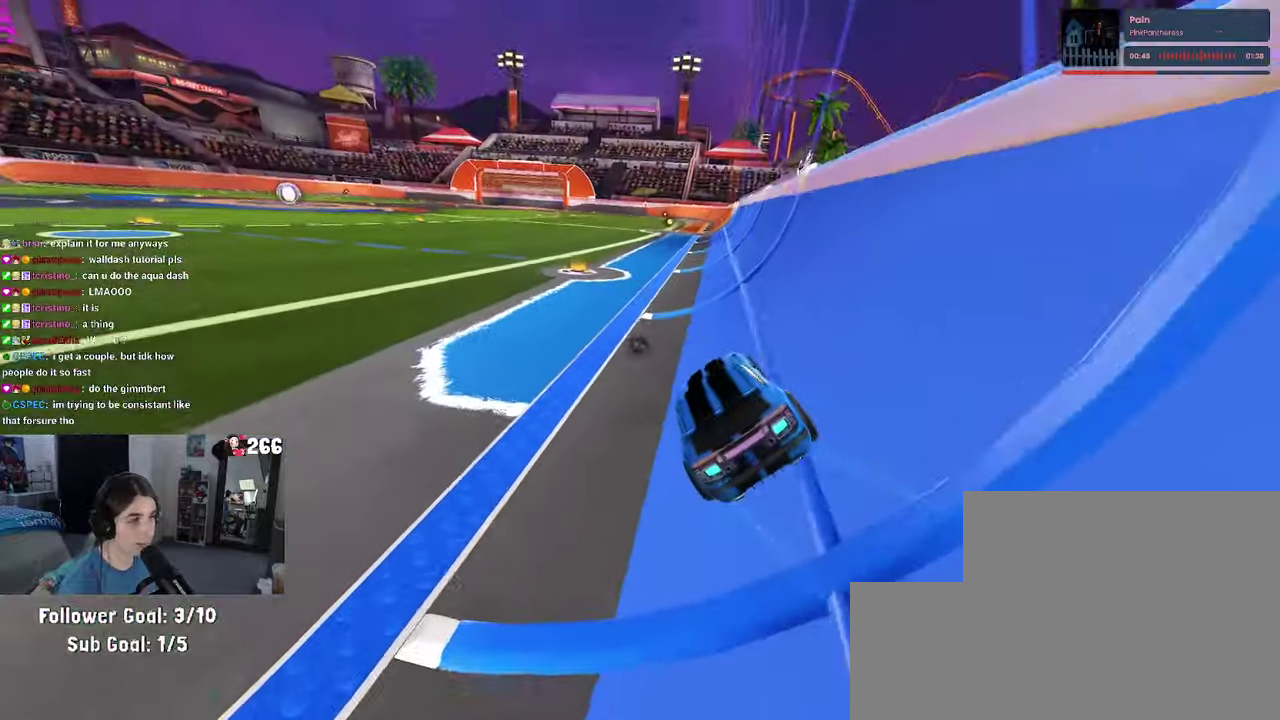
{"buttons": ["R2"], "left_stick": "center", "right_stick": "center", "events": [[234, "left_stick", "center"]]}
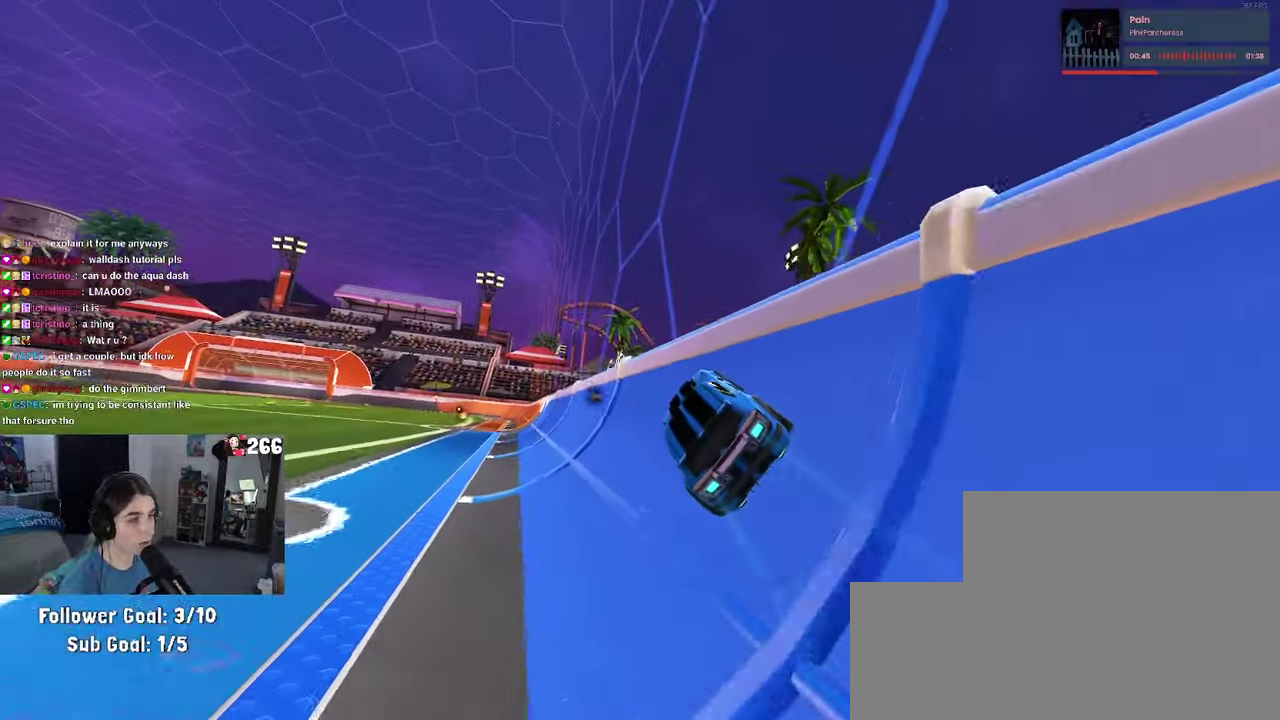
{"buttons": ["R2"], "left_stick": "center", "right_stick": "center", "events": [[300, "left_stick", "left"], [500, "left_stick", "center"]]}